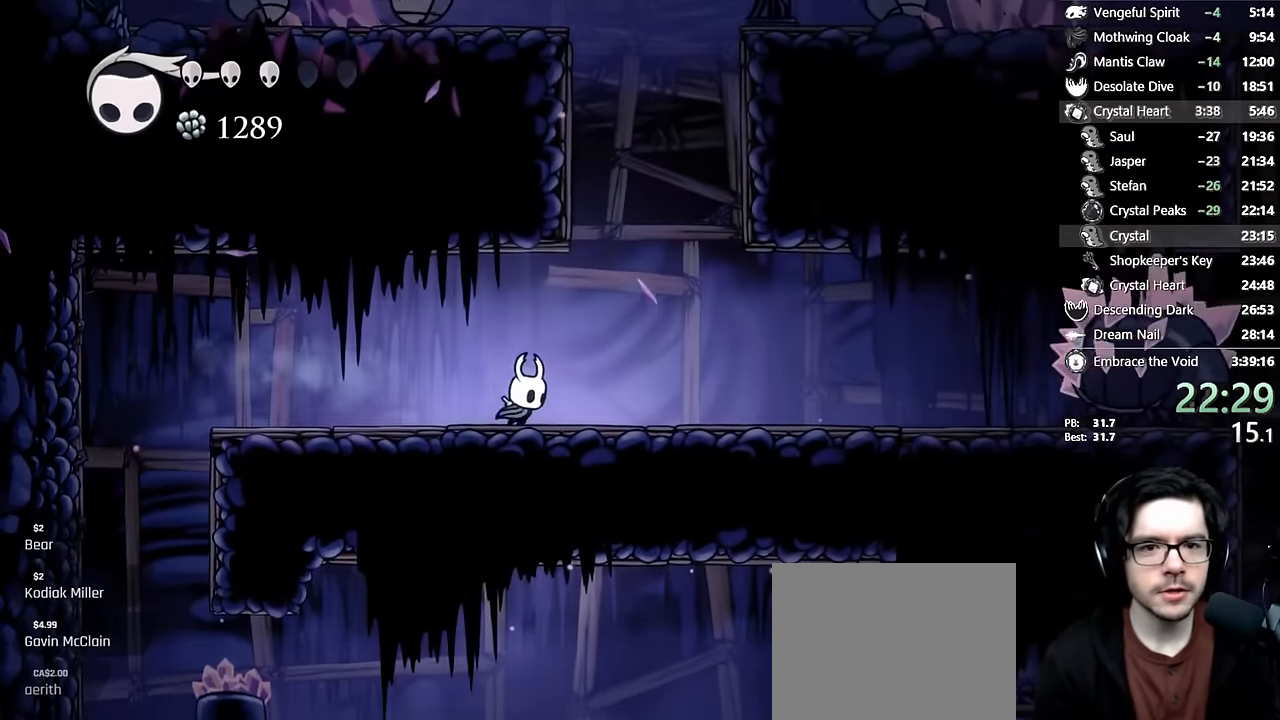
Gameplay with a controller (Xbox layout); each line is a JSON object with the inputs held at the frame after it (dt_ms = milliseconds from this image to that frame). "events" lists button and stick changes between this image and that frame as [ms after this image, input, new state], when the widget could be followed in between. Not read: L3 R3.
{"dt_ms": 500, "buttons": ["A", "DPAD_LEFT"], "left_stick": "center", "right_stick": "center", "events": [[83, "A", "down"], [233, "DPAD_RIGHT", "up"], [266, "DPAD_LEFT", "down"], [450, "A", "up"], [500, "A", "down"]]}
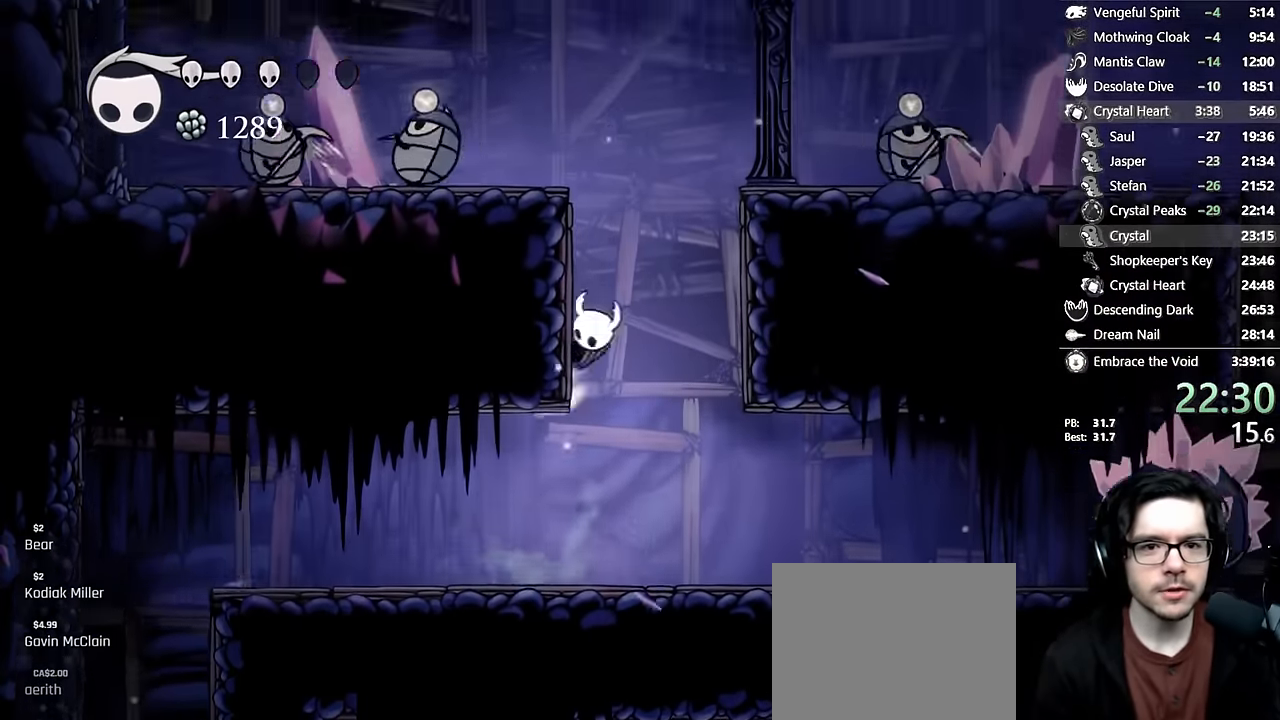
{"dt_ms": 500, "buttons": ["A", "DPAD_LEFT"], "left_stick": "center", "right_stick": "center", "events": [[316, "A", "up"], [433, "DPAD_LEFT", "up"], [483, "A", "down"], [483, "DPAD_LEFT", "down"]]}
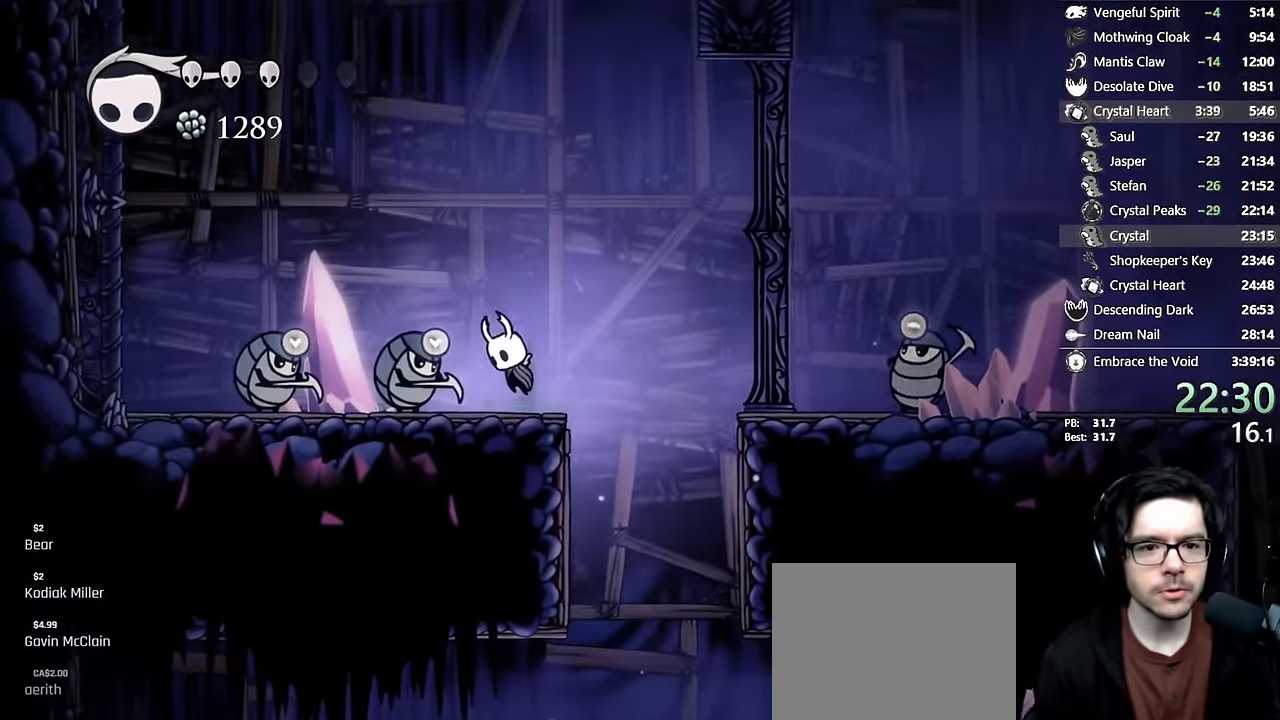
{"dt_ms": 500, "buttons": ["R2", "DPAD_LEFT"], "left_stick": "center", "right_stick": "center", "events": [[50, "DPAD_DOWN", "down"], [166, "A", "up"], [233, "X", "down"], [466, "DPAD_DOWN", "up"], [500, "R2", "down"], [500, "X", "up"]]}
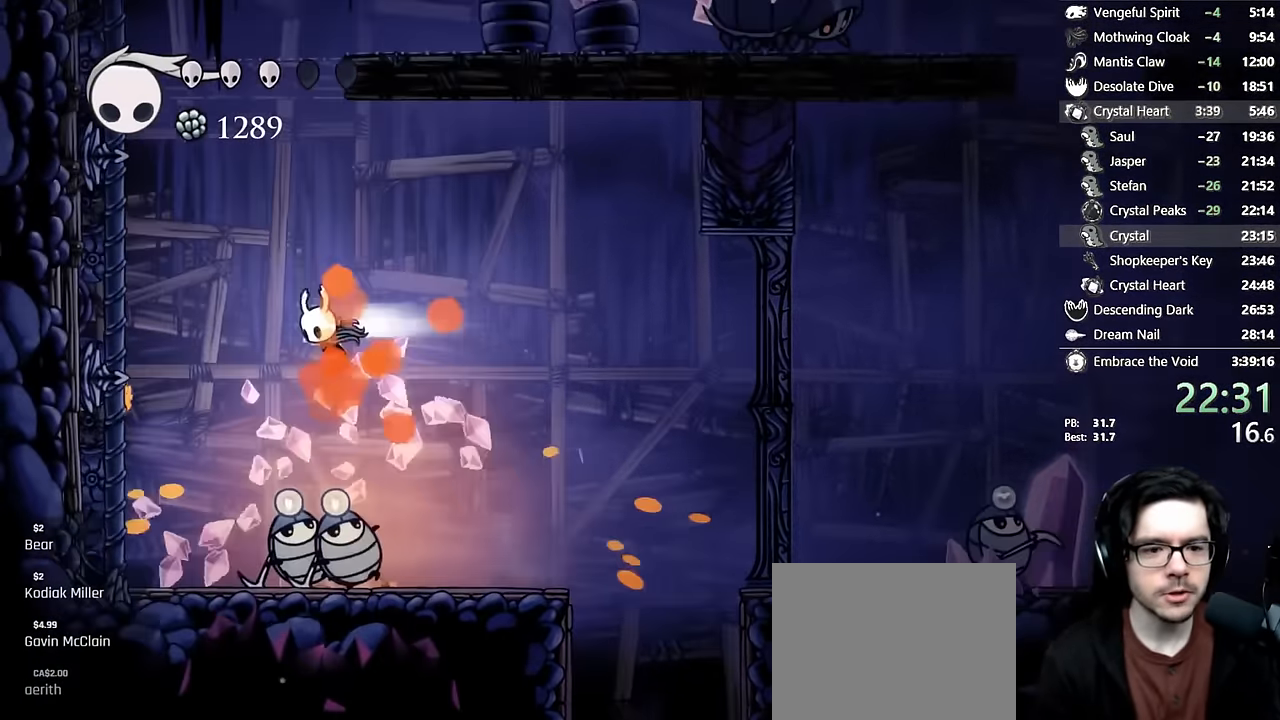
{"dt_ms": 500, "buttons": ["A", "DPAD_LEFT"], "left_stick": "center", "right_stick": "center", "events": [[233, "R2", "up"], [300, "A", "down"]]}
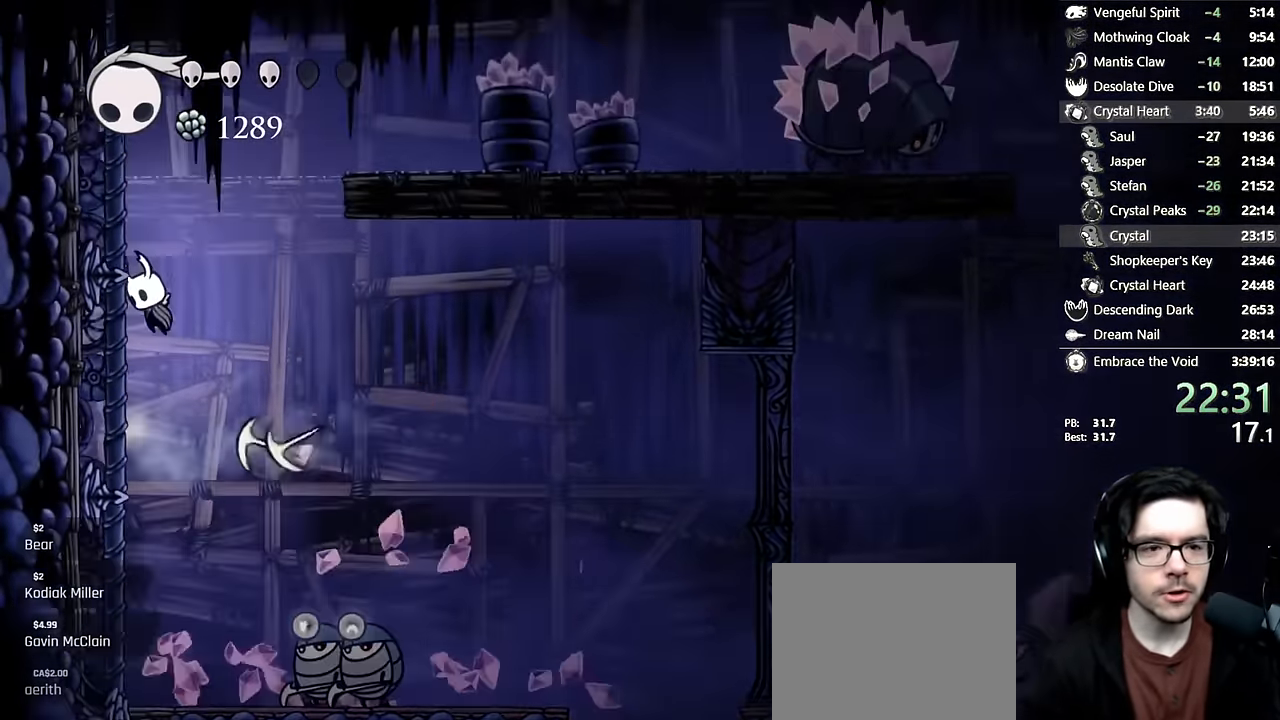
{"dt_ms": 500, "buttons": ["A", "R2", "DPAD_RIGHT"], "left_stick": "center", "right_stick": "center", "events": [[83, "A", "up"], [133, "A", "down"], [150, "DPAD_LEFT", "up"], [166, "DPAD_RIGHT", "down"], [416, "R2", "down"]]}
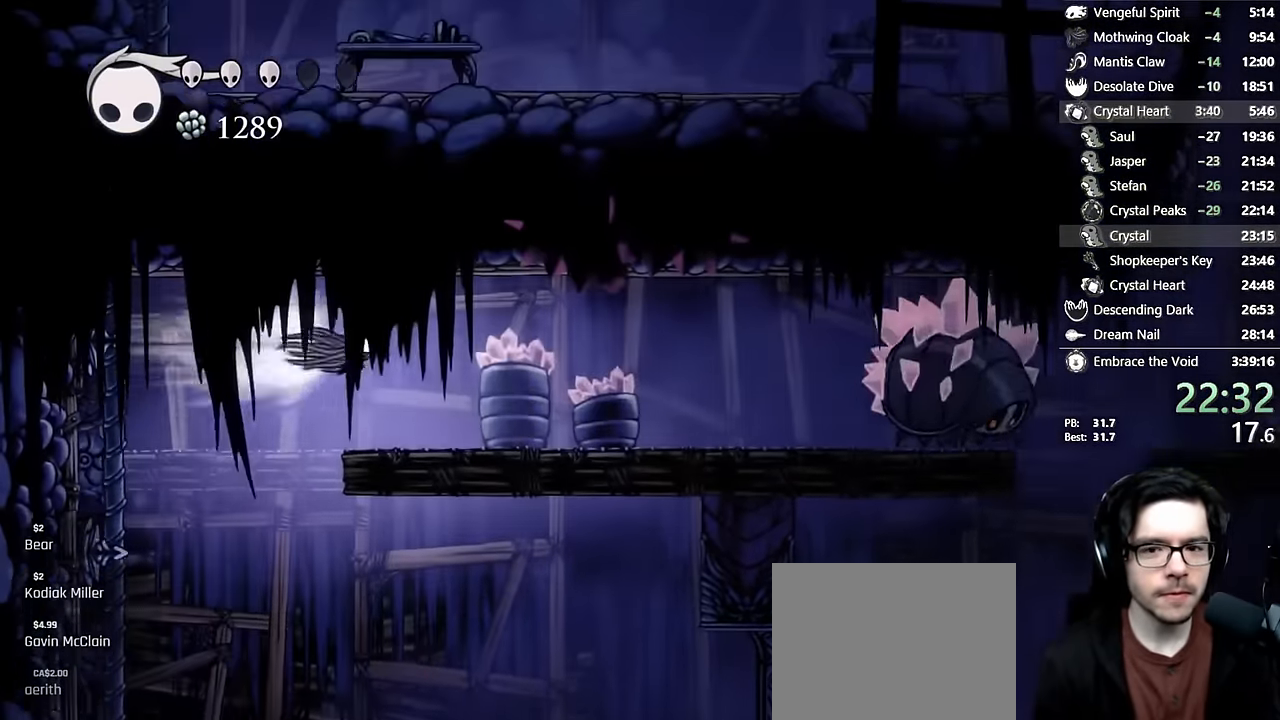
{"dt_ms": 1000, "buttons": [], "left_stick": "center", "right_stick": "center"}
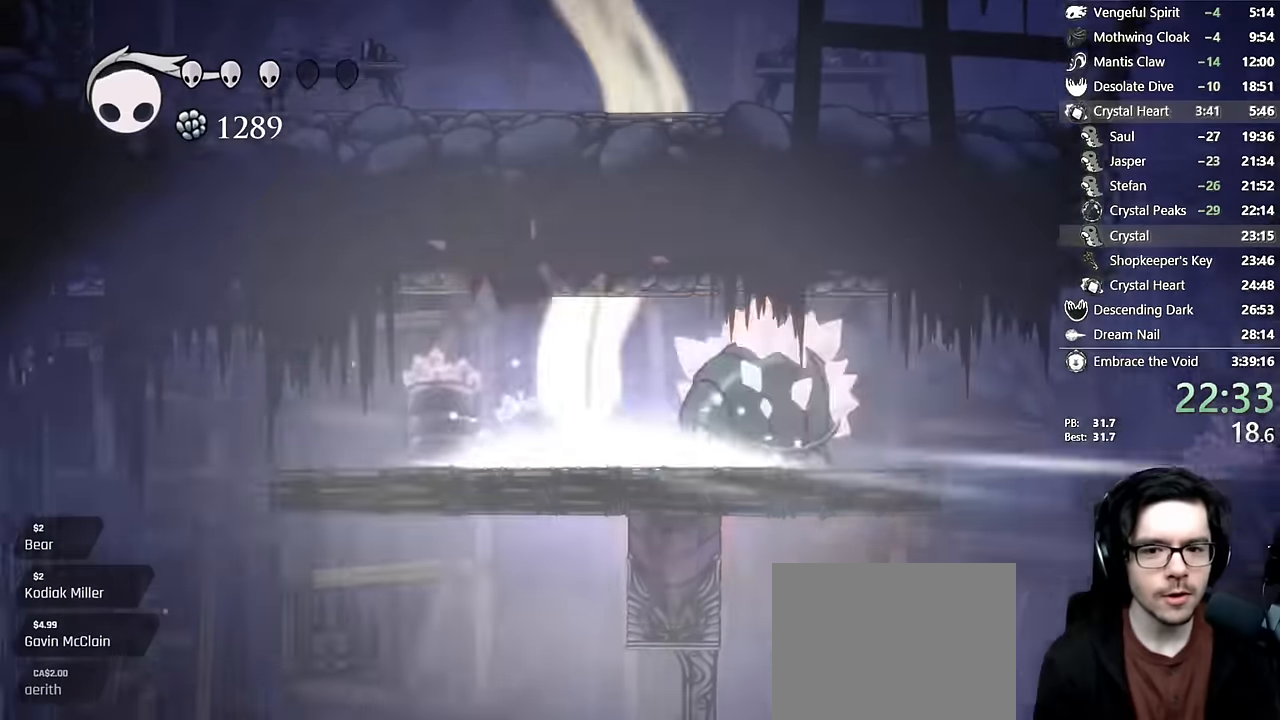
{"dt_ms": 500, "buttons": ["DPAD_UP"], "left_stick": "center", "right_stick": "center"}
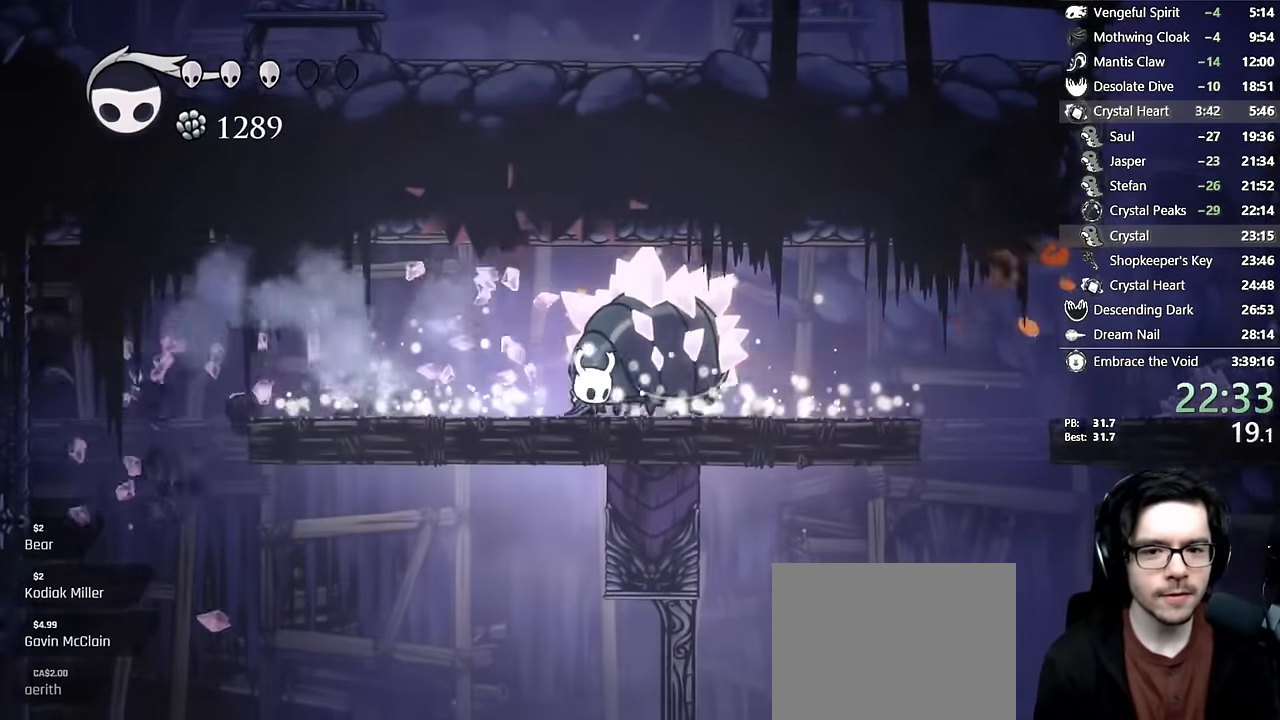
{"dt_ms": 500, "buttons": ["X", "DPAD_UP", "DPAD_RIGHT"], "left_stick": "center", "right_stick": "center", "events": [[166, "DPAD_RIGHT", "down"], [266, "X", "down"]]}
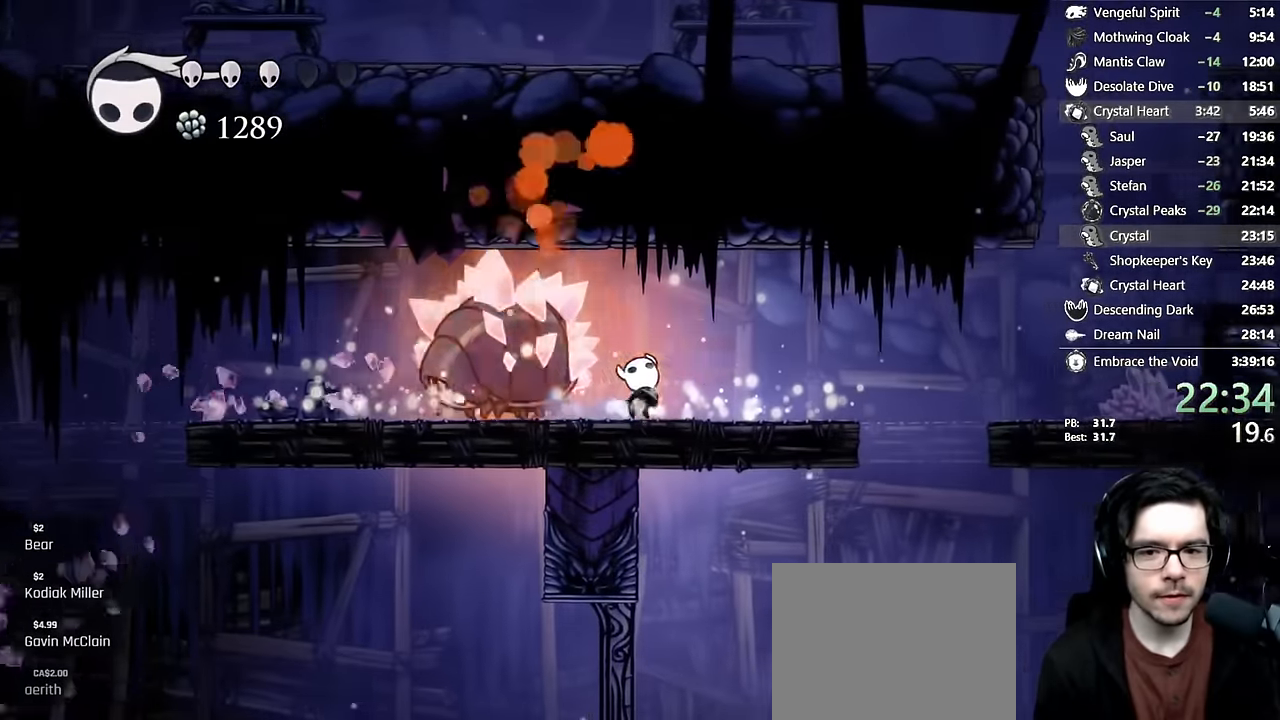
{"dt_ms": 500, "buttons": ["DPAD_RIGHT"], "left_stick": "center", "right_stick": "center", "events": [[16, "X", "up"], [33, "DPAD_UP", "up"], [150, "A", "down"], [233, "R2", "down"], [383, "A", "up"], [433, "R2", "up"]]}
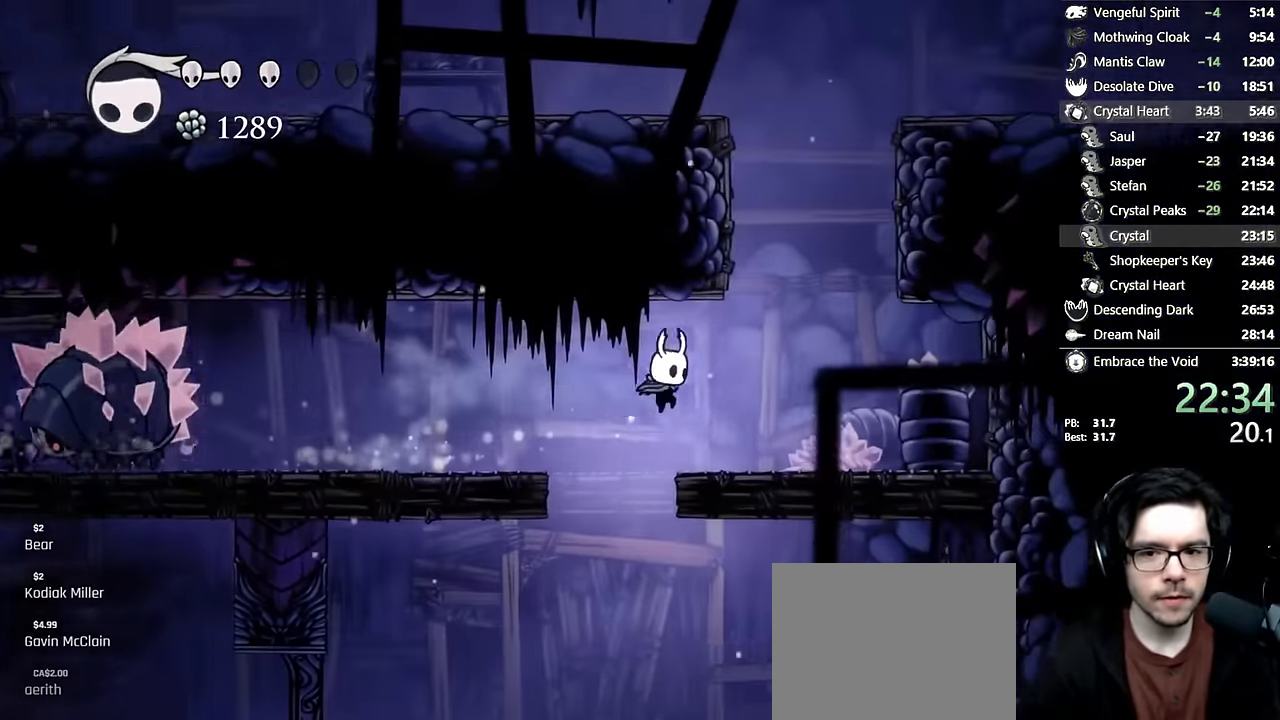
{"dt_ms": 500, "buttons": ["A", "DPAD_LEFT"], "left_stick": "center", "right_stick": "center", "events": [[233, "A", "down"], [316, "DPAD_RIGHT", "up"], [383, "DPAD_LEFT", "down"]]}
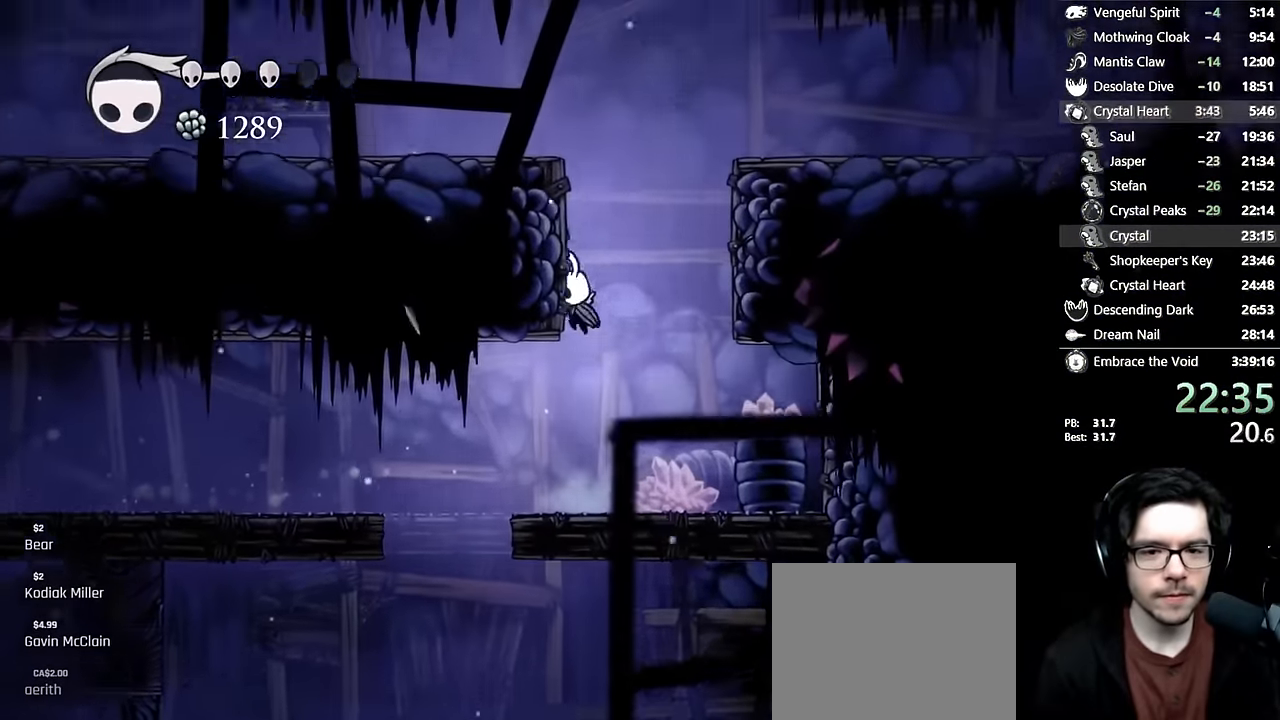
{"dt_ms": 500, "buttons": ["A", "R2", "DPAD_LEFT"], "left_stick": "center", "right_stick": "center", "events": [[116, "A", "up"], [150, "A", "down"], [366, "R2", "down"]]}
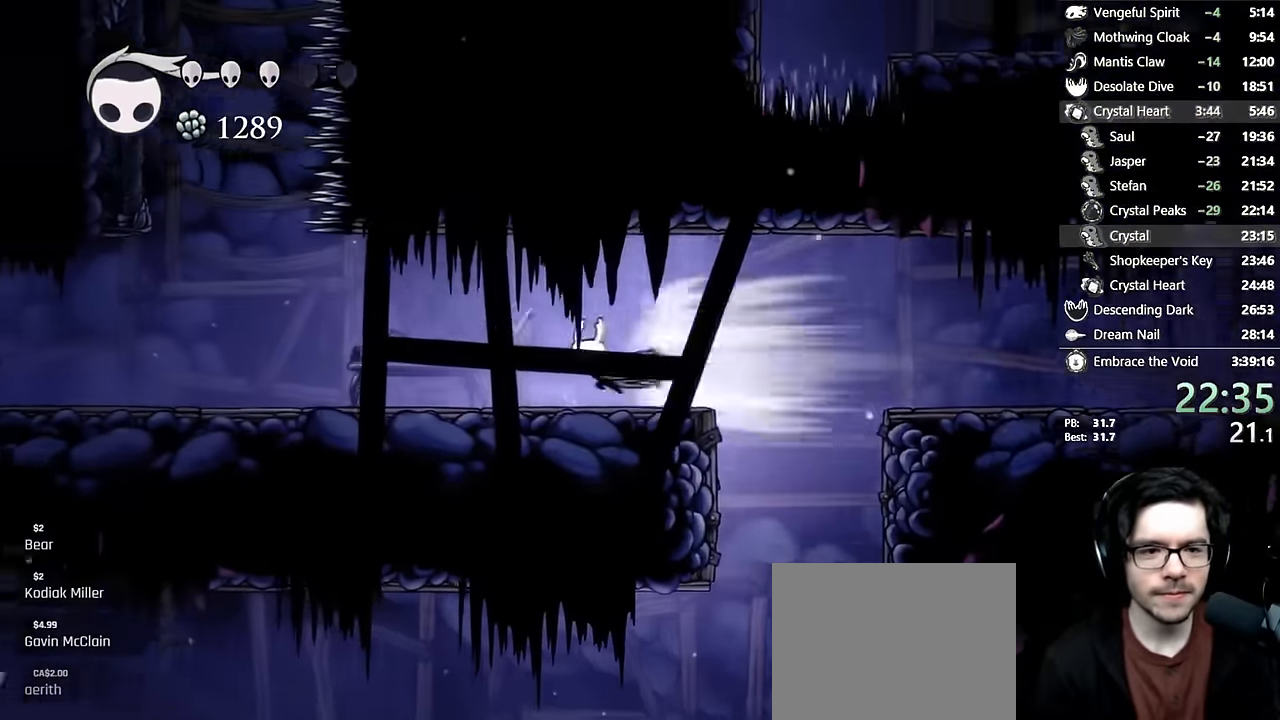
{"dt_ms": 500, "buttons": ["DPAD_LEFT"], "left_stick": "center", "right_stick": "center", "events": [[83, "A", "up"], [100, "R2", "up"]]}
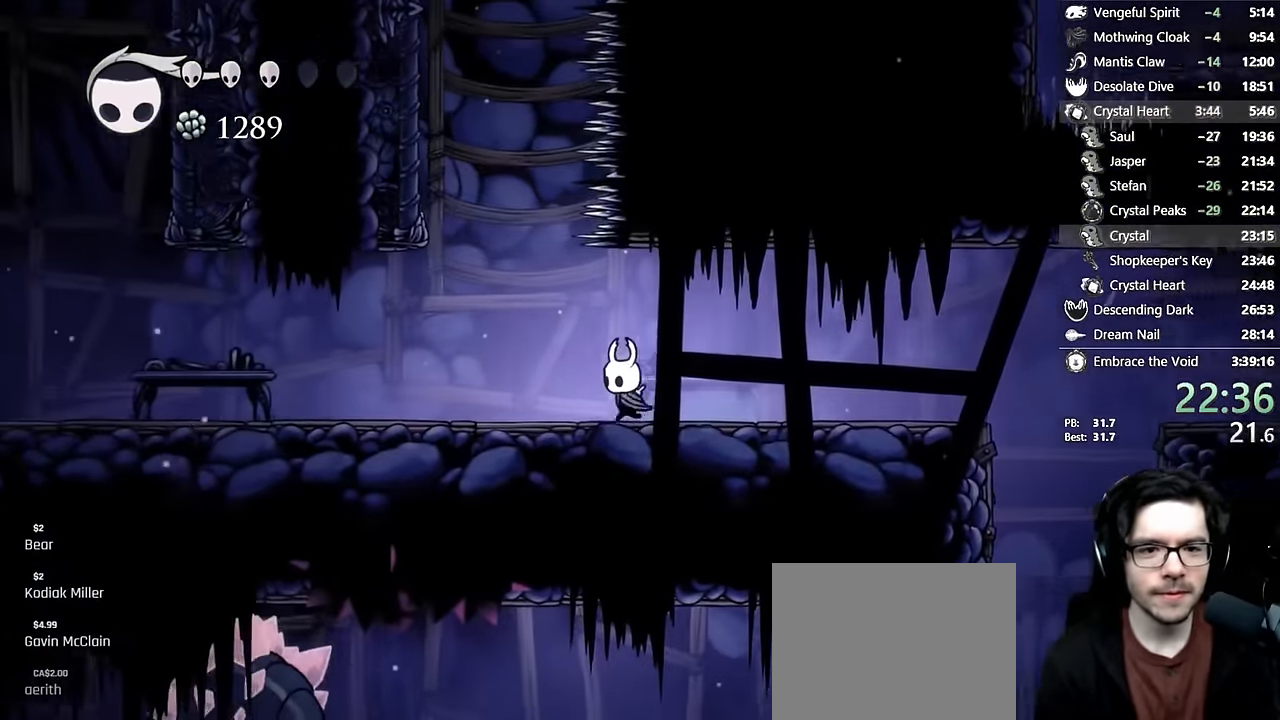
{"dt_ms": 500, "buttons": ["A", "DPAD_LEFT"], "left_stick": "center", "right_stick": "center", "events": [[166, "A", "down"]]}
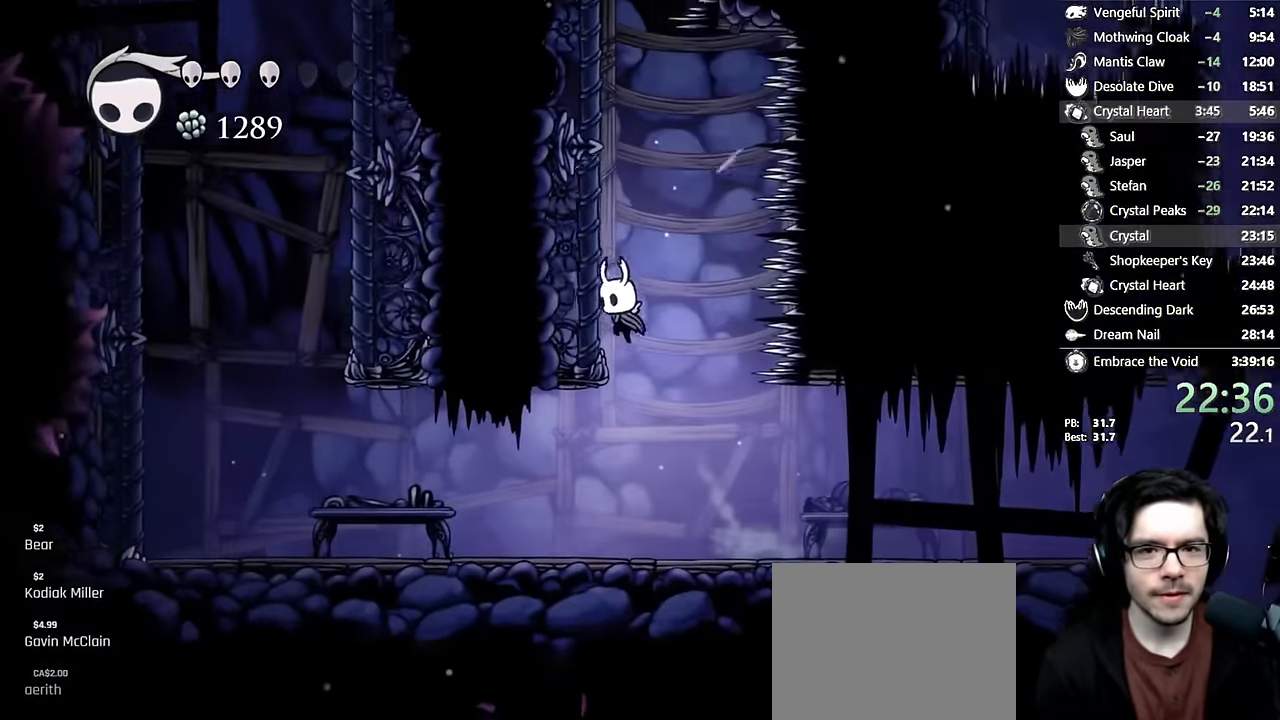
{"dt_ms": 500, "buttons": ["DPAD_LEFT"], "left_stick": "center", "right_stick": "center", "events": [[83, "A", "up"], [116, "A", "down"], [466, "A", "up"]]}
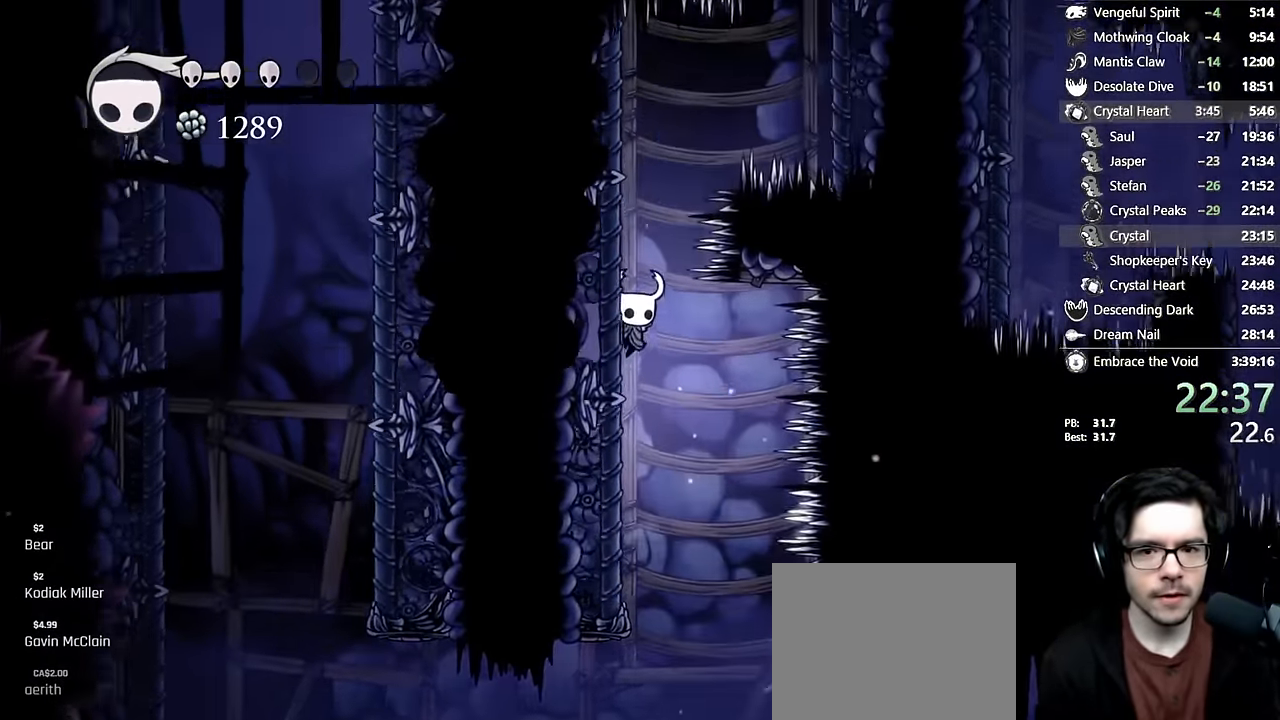
{"dt_ms": 500, "buttons": ["A", "DPAD_RIGHT"], "left_stick": "center", "right_stick": "center", "events": [[416, "A", "down"], [466, "DPAD_LEFT", "up"], [483, "DPAD_RIGHT", "down"]]}
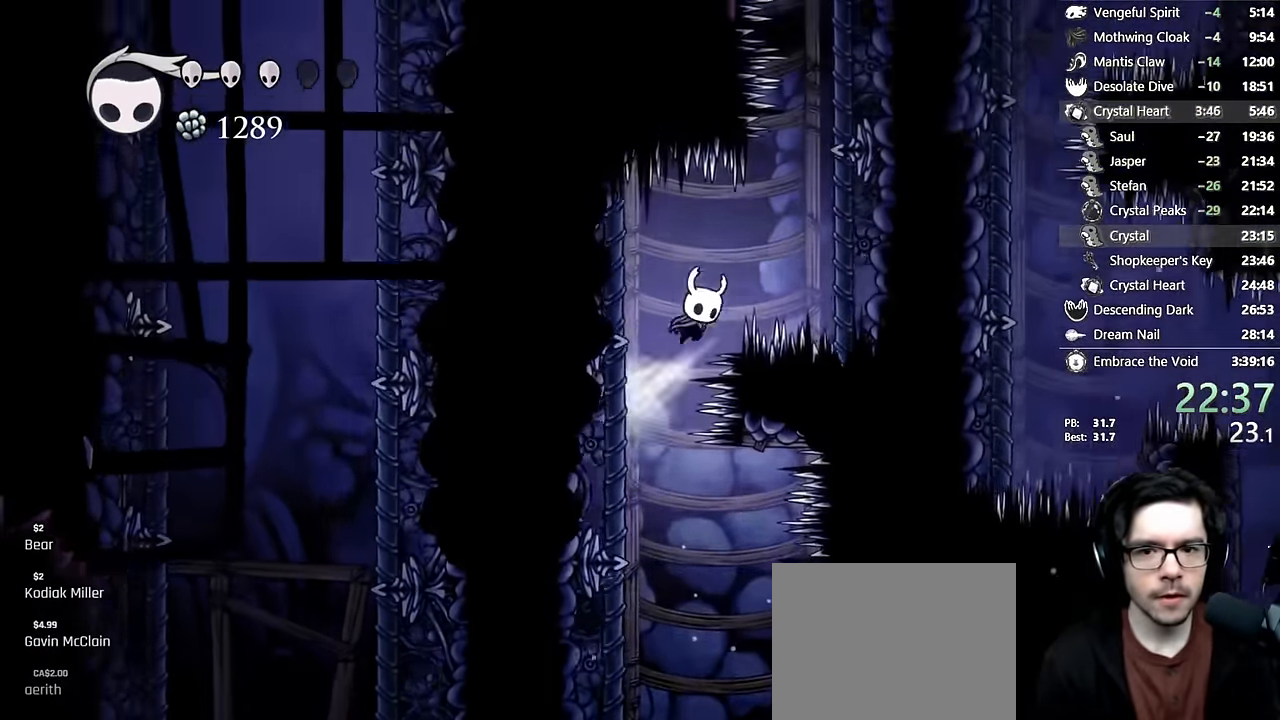
{"dt_ms": 500, "buttons": ["DPAD_RIGHT"], "left_stick": "center", "right_stick": "center"}
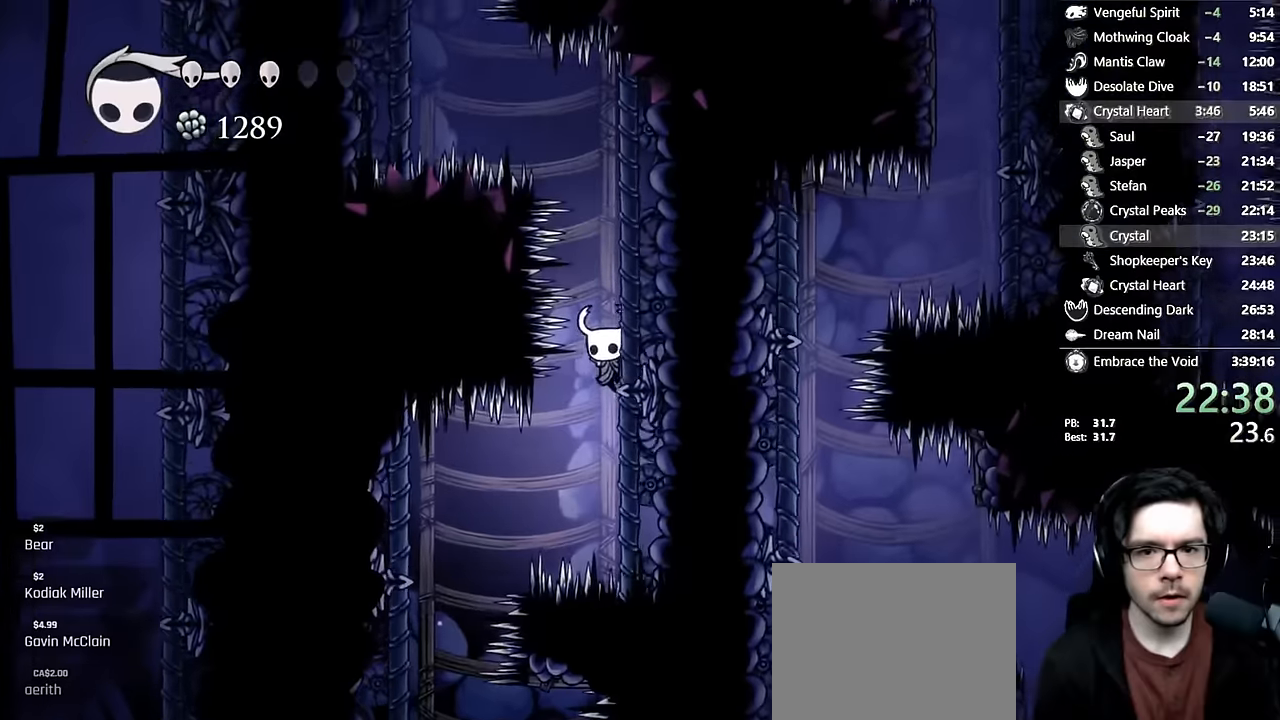
{"dt_ms": 500, "buttons": ["DPAD_RIGHT"], "left_stick": "center", "right_stick": "center", "events": []}
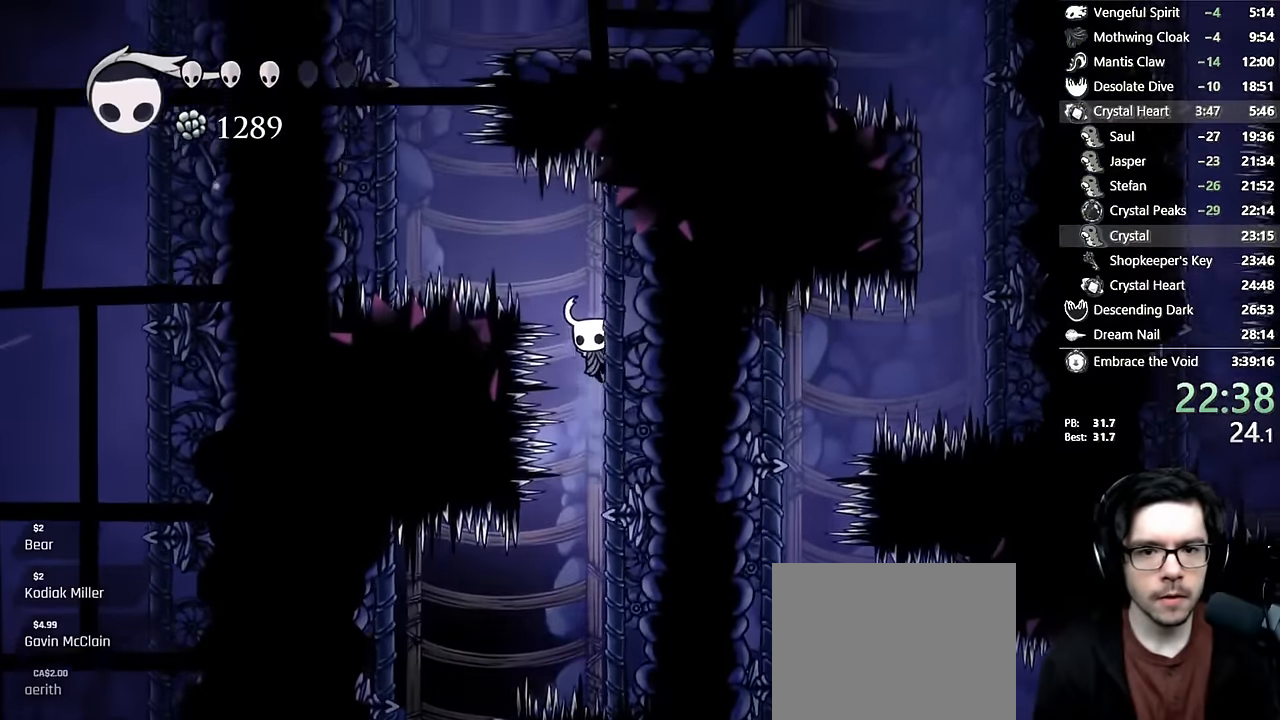
{"dt_ms": 500, "buttons": ["A", "DPAD_LEFT"], "left_stick": "center", "right_stick": "center", "events": [[100, "A", "down"], [100, "DPAD_RIGHT", "up"], [116, "DPAD_LEFT", "down"]]}
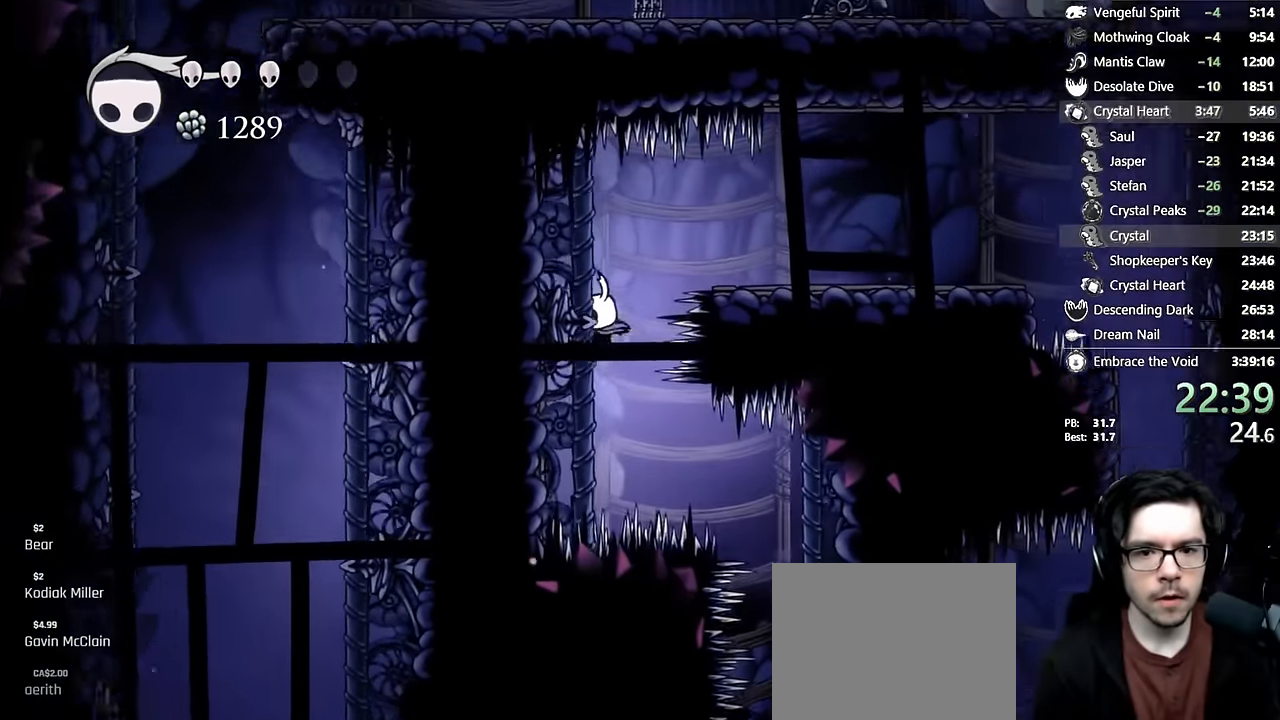
{"dt_ms": 500, "buttons": ["DPAD_RIGHT"], "left_stick": "center", "right_stick": "center", "events": [[100, "A", "up"], [150, "A", "down"], [166, "DPAD_LEFT", "up"], [200, "DPAD_RIGHT", "down"], [283, "R2", "down"], [316, "A", "up"], [483, "R2", "up"]]}
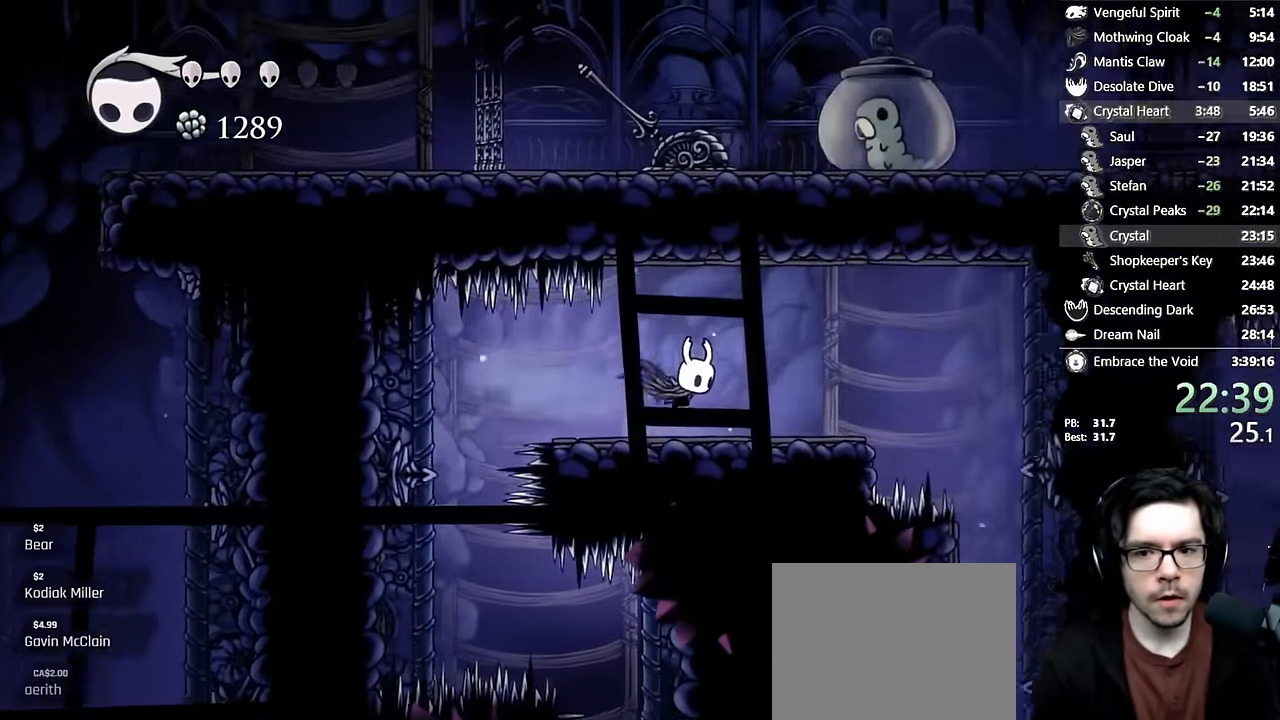
{"dt_ms": 500, "buttons": ["R2", "DPAD_RIGHT"], "left_stick": "center", "right_stick": "center"}
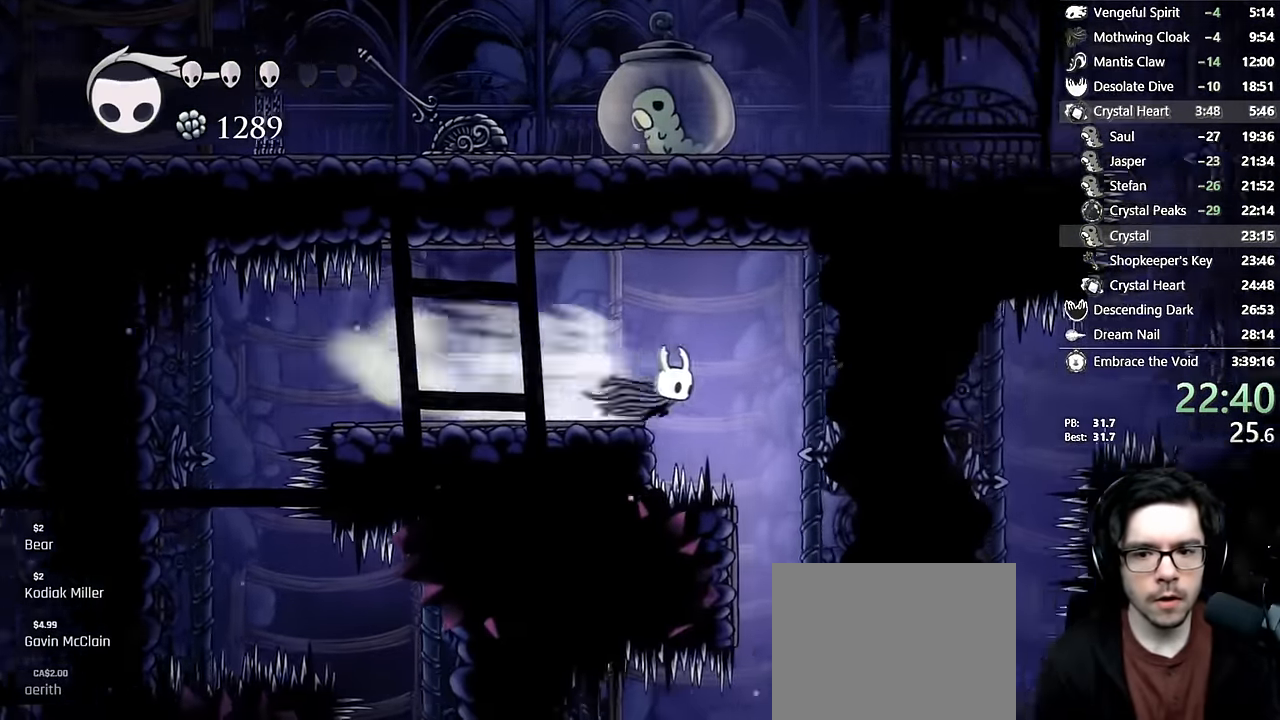
{"dt_ms": 500, "buttons": [], "left_stick": "center", "right_stick": "center"}
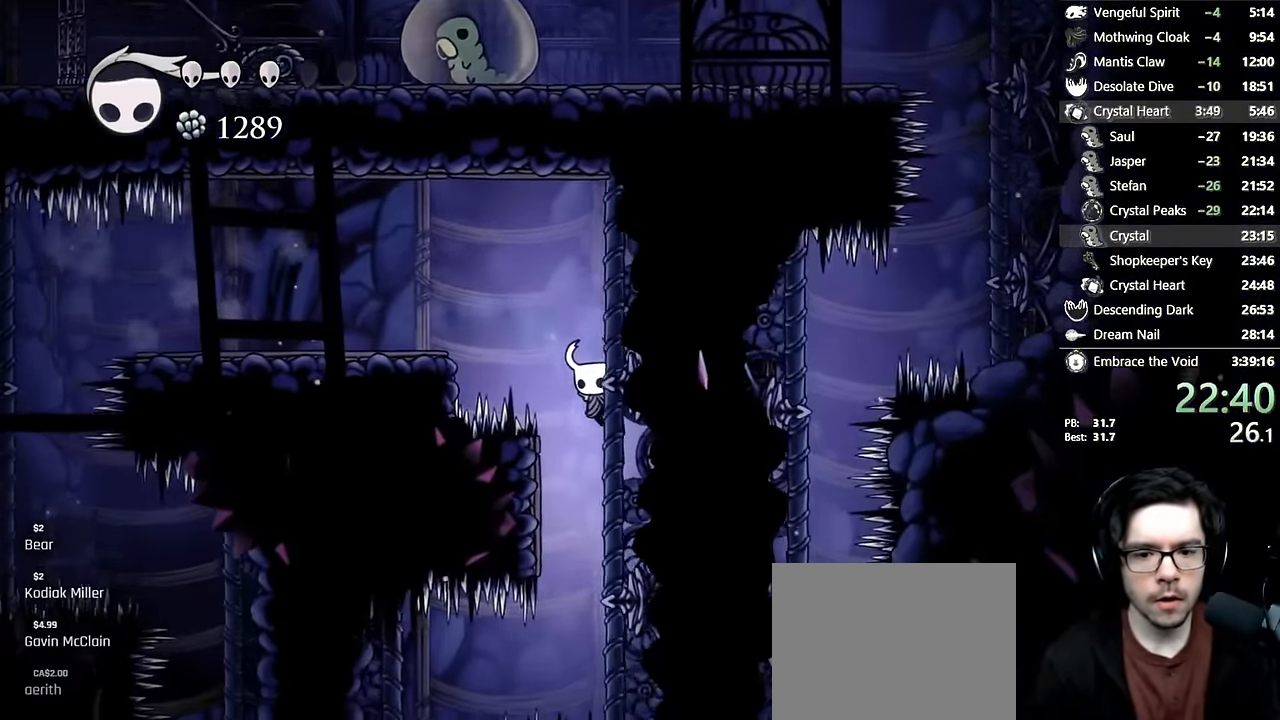
{"dt_ms": 1000, "buttons": [], "left_stick": "center", "right_stick": "center"}
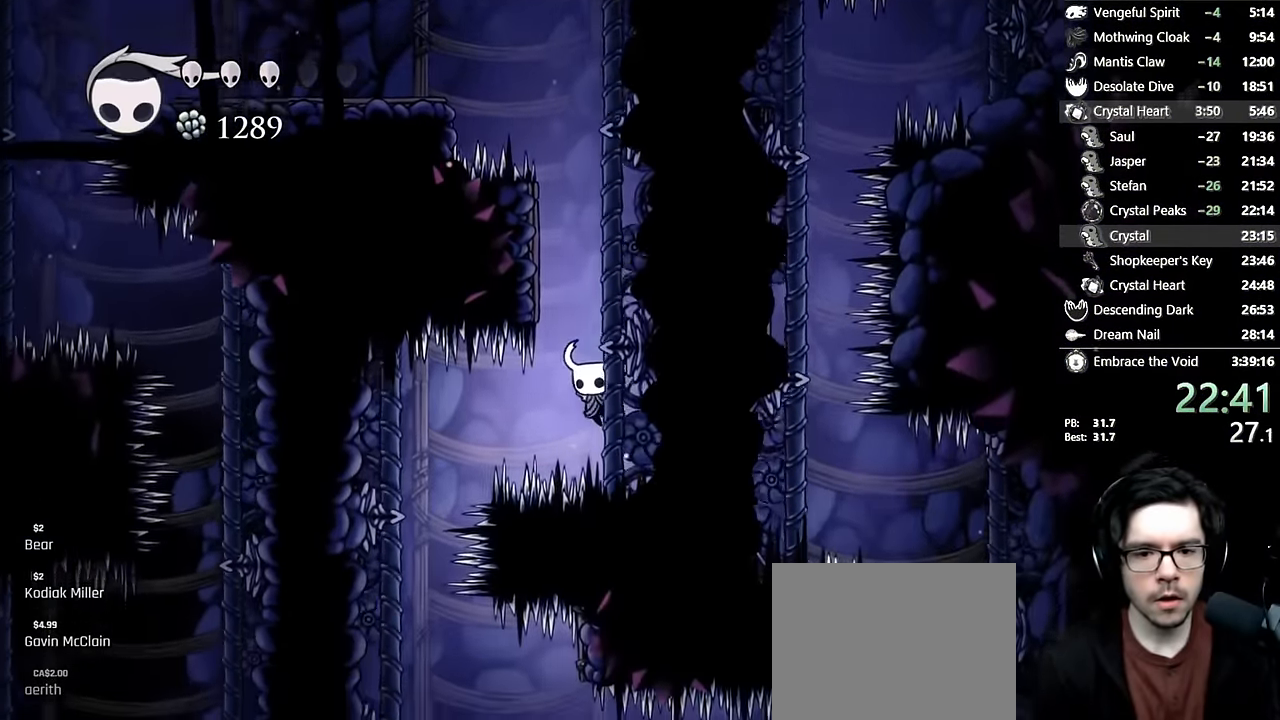
{"dt_ms": 500, "buttons": ["DPAD_RIGHT"], "left_stick": "center", "right_stick": "center", "events": [[66, "DPAD_LEFT", "down"], [83, "R2", "down"], [250, "DPAD_LEFT", "up"], [316, "R2", "up"], [466, "DPAD_RIGHT", "down"]]}
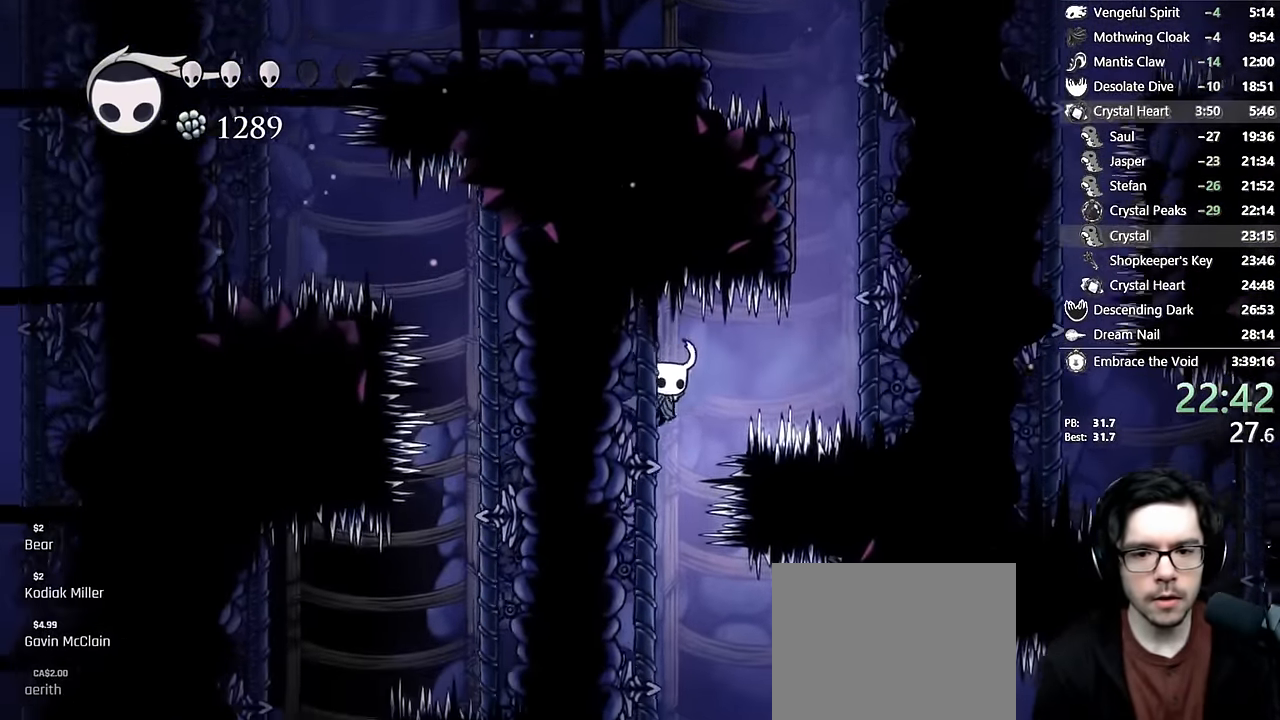
{"dt_ms": 500, "buttons": ["R2", "DPAD_RIGHT"], "left_stick": "center", "right_stick": "center", "events": [[50, "DPAD_RIGHT", "up"], [450, "DPAD_RIGHT", "down"], [500, "R2", "down"]]}
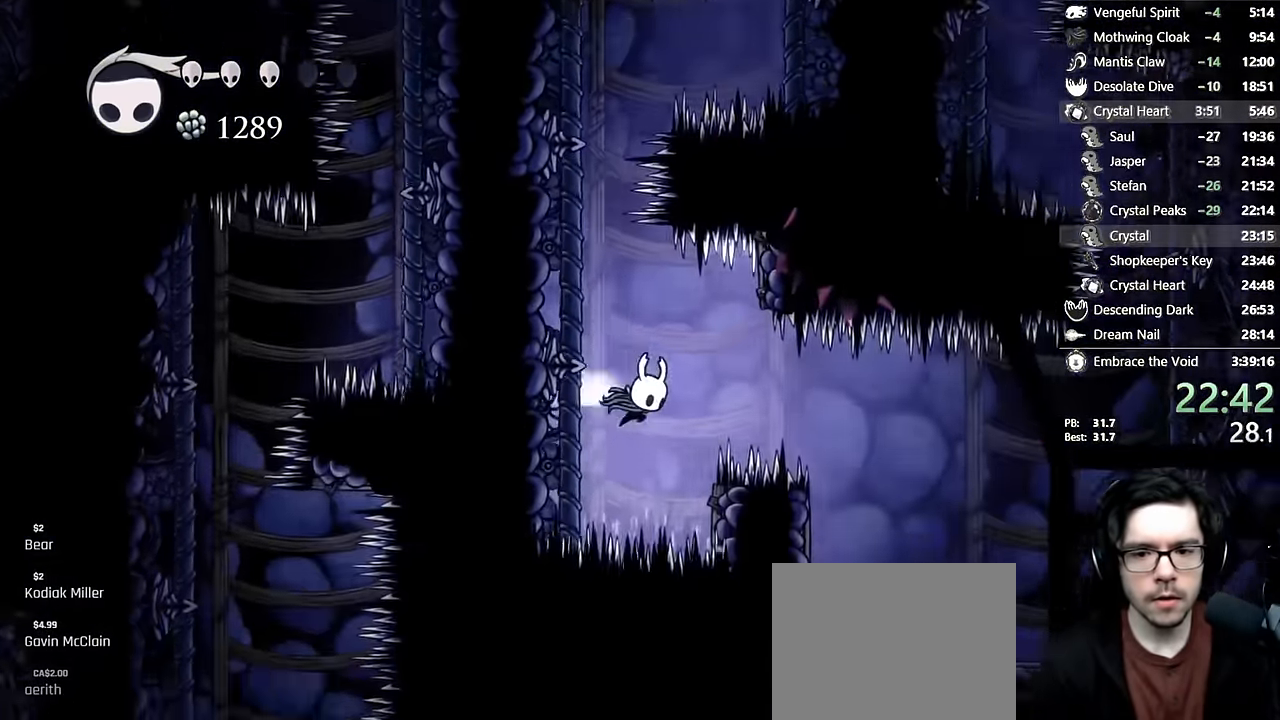
{"dt_ms": 500, "buttons": ["DPAD_RIGHT"], "left_stick": "center", "right_stick": "center", "events": [[200, "R2", "up"]]}
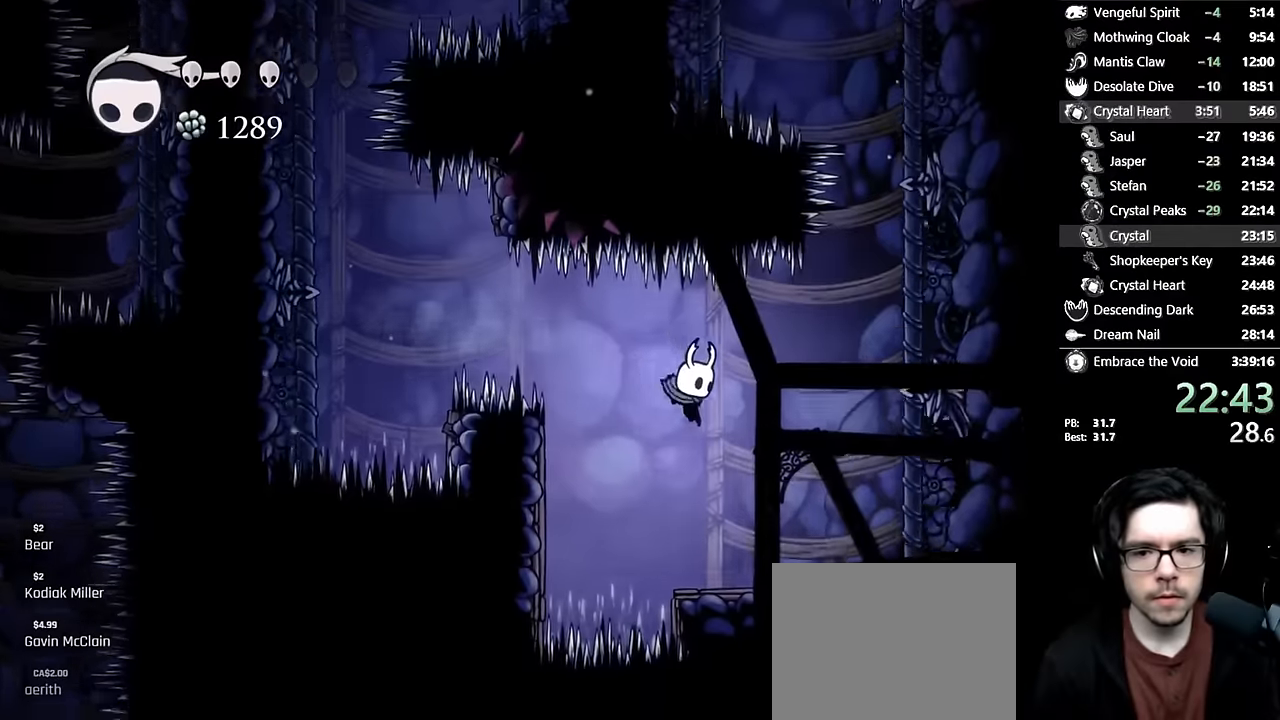
{"dt_ms": 500, "buttons": ["A", "DPAD_RIGHT"], "left_stick": "center", "right_stick": "center", "events": [[283, "A", "down"], [283, "DPAD_RIGHT", "up"], [366, "DPAD_RIGHT", "down"]]}
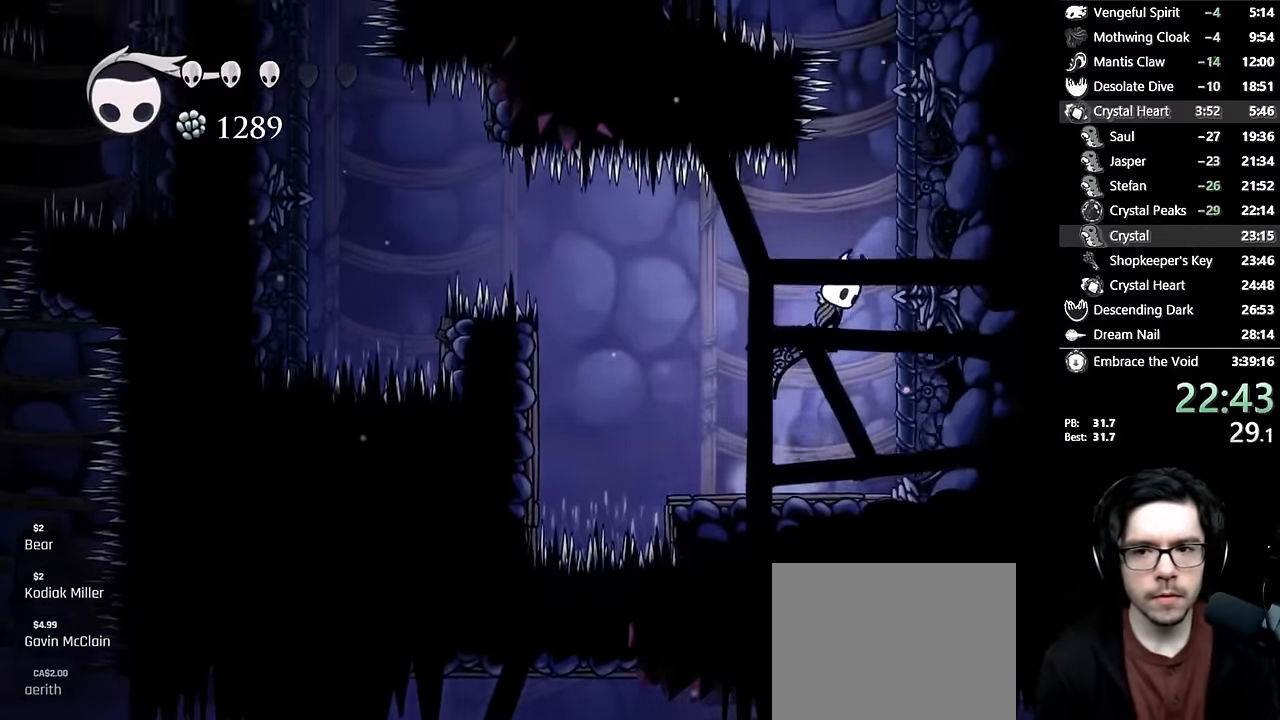
{"dt_ms": 500, "buttons": ["DPAD_RIGHT"], "left_stick": "center", "right_stick": "center", "events": [[316, "A", "up"]]}
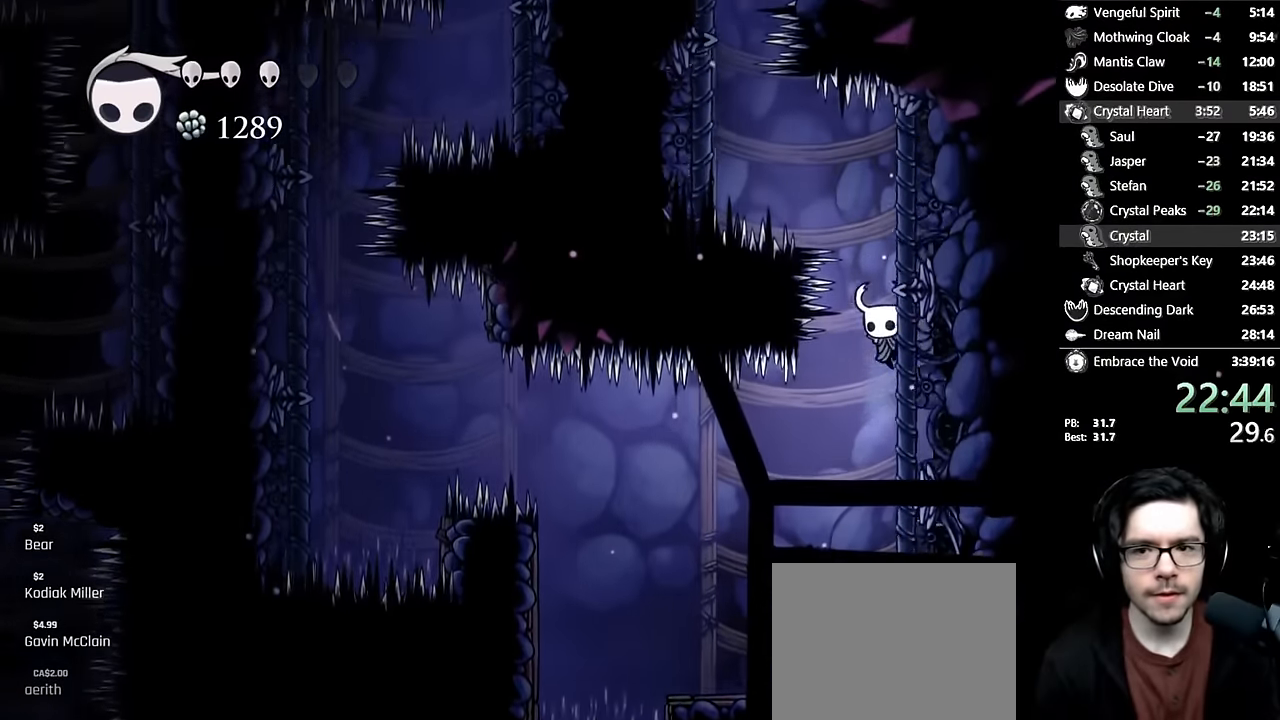
{"dt_ms": 500, "buttons": ["A", "DPAD_LEFT"], "left_stick": "center", "right_stick": "center", "events": [[266, "A", "down"], [266, "DPAD_RIGHT", "up"], [300, "DPAD_LEFT", "down"]]}
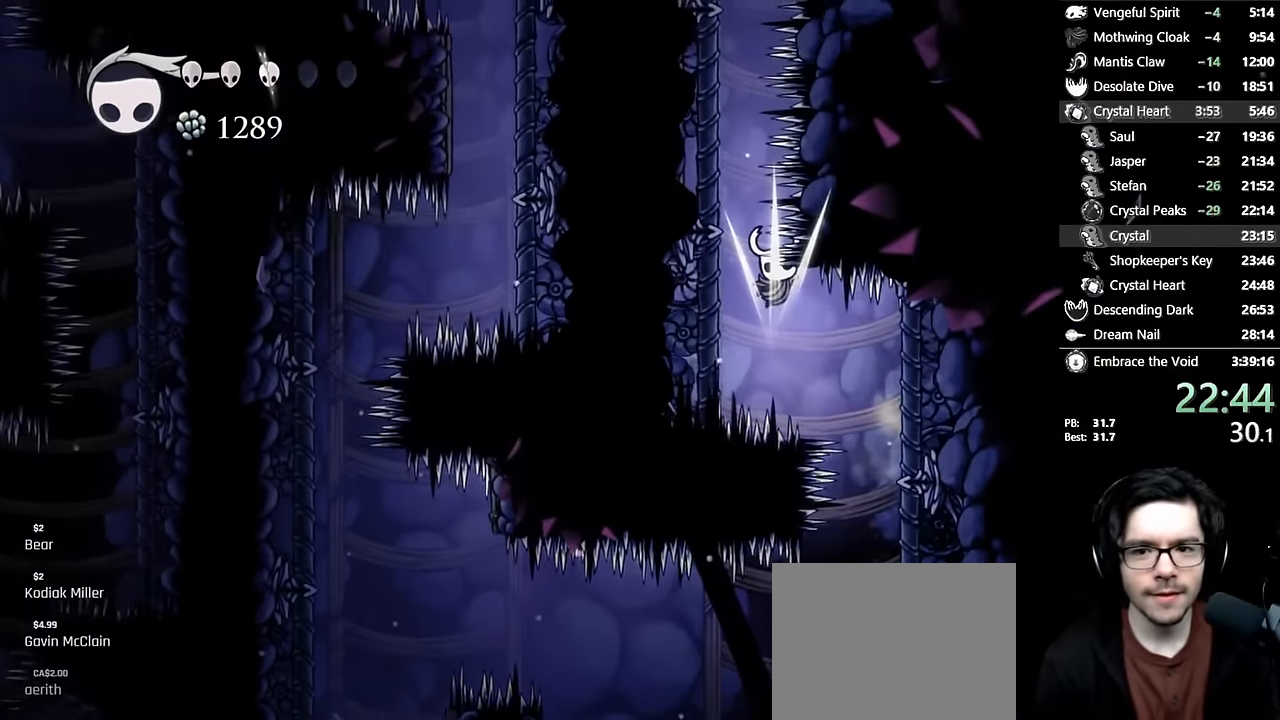
{"dt_ms": 500, "buttons": [], "left_stick": "center", "right_stick": "center", "events": [[283, "DPAD_LEFT", "up"], [316, "A", "up"]]}
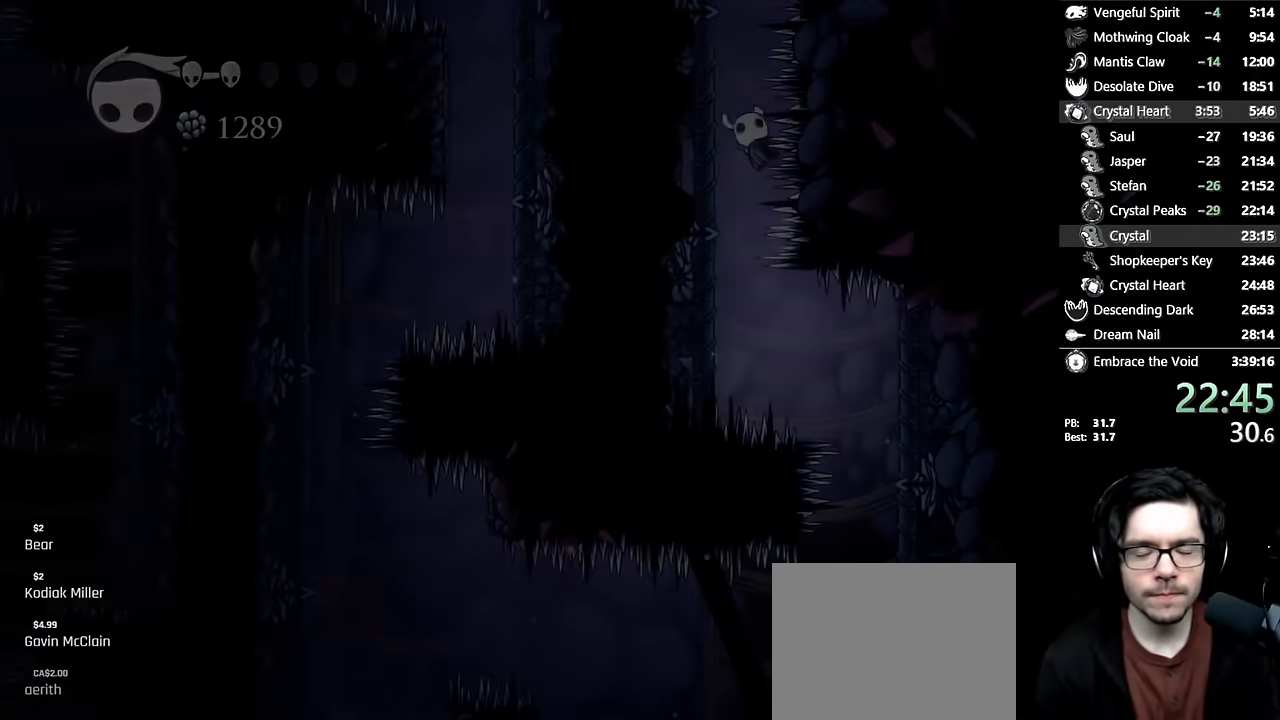
{"dt_ms": 500, "buttons": ["DPAD_RIGHT"], "left_stick": "center", "right_stick": "center", "events": [[500, "DPAD_RIGHT", "down"]]}
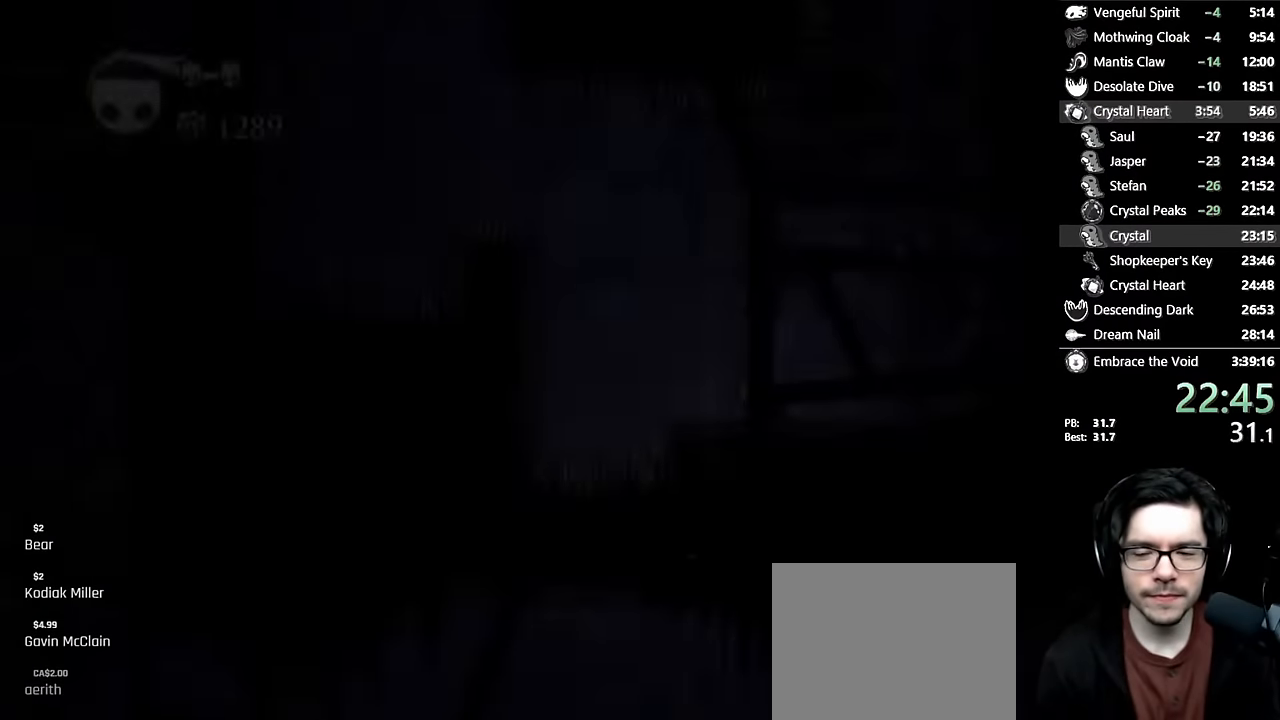
{"dt_ms": 500, "buttons": ["DPAD_RIGHT"], "left_stick": "center", "right_stick": "center", "events": [[100, "DPAD_RIGHT", "up"], [183, "DPAD_RIGHT", "down"], [333, "DPAD_RIGHT", "up"], [400, "DPAD_RIGHT", "down"]]}